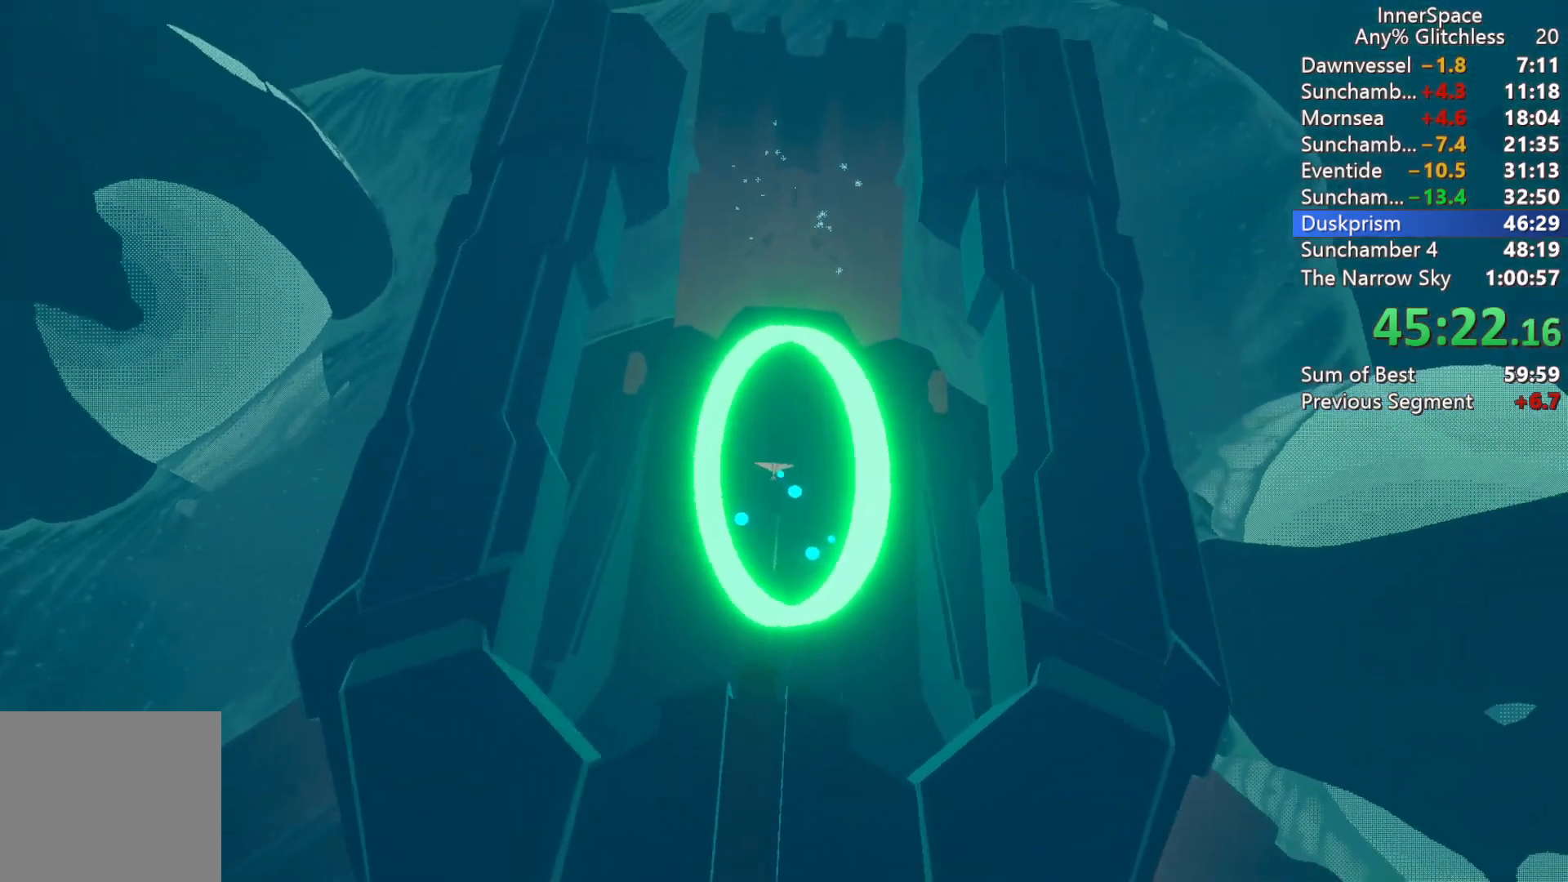
Gameplay with a controller (Xbox layout); each line is a JSON object with the inputs held at the frame after it. "events" lists button and stick changes between this image and that frame as [ms after this image, input, new state], when the widget could be followed in between.
{"buttons": [], "left_stick": "center", "right_stick": "up", "events": [[250, "right_stick", "up"]]}
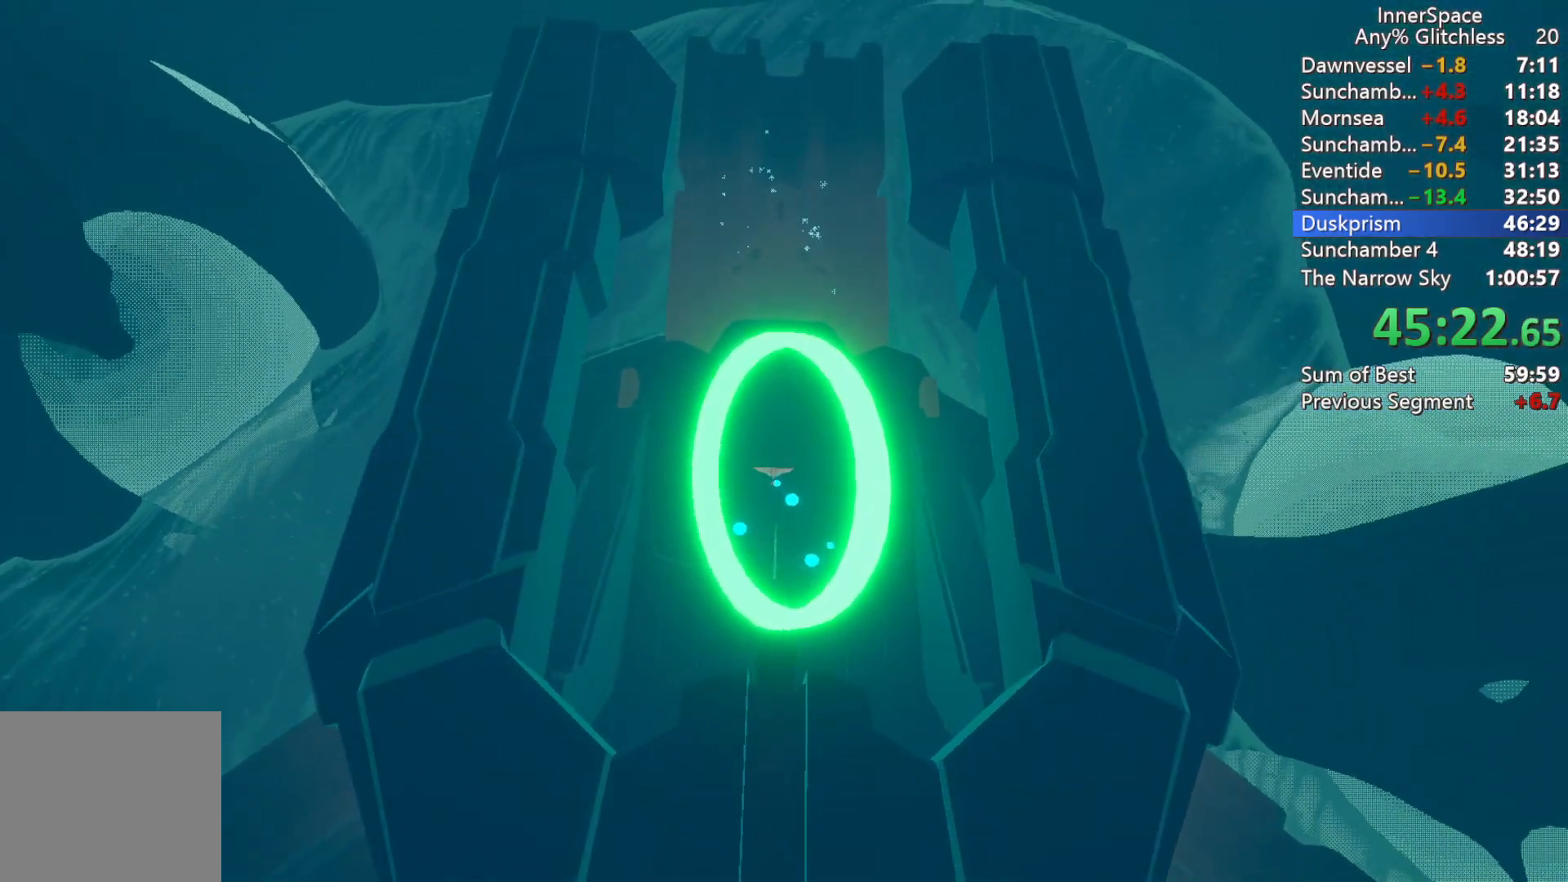
{"buttons": [], "left_stick": "center", "right_stick": "center", "events": [[150, "right_stick", "center"]]}
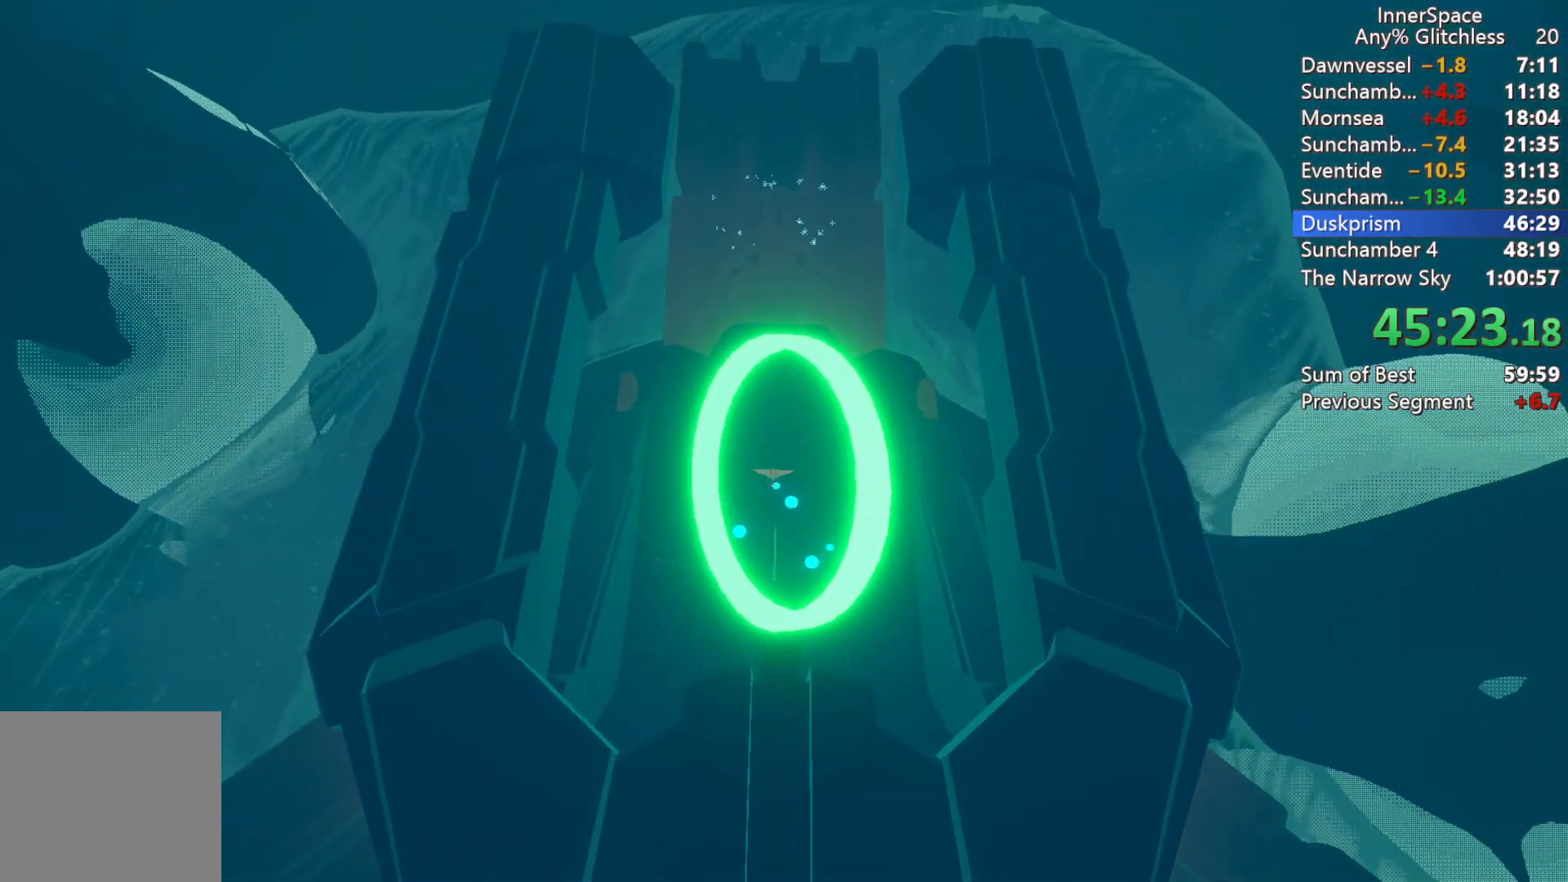
{"buttons": [], "left_stick": "center", "right_stick": "center", "events": []}
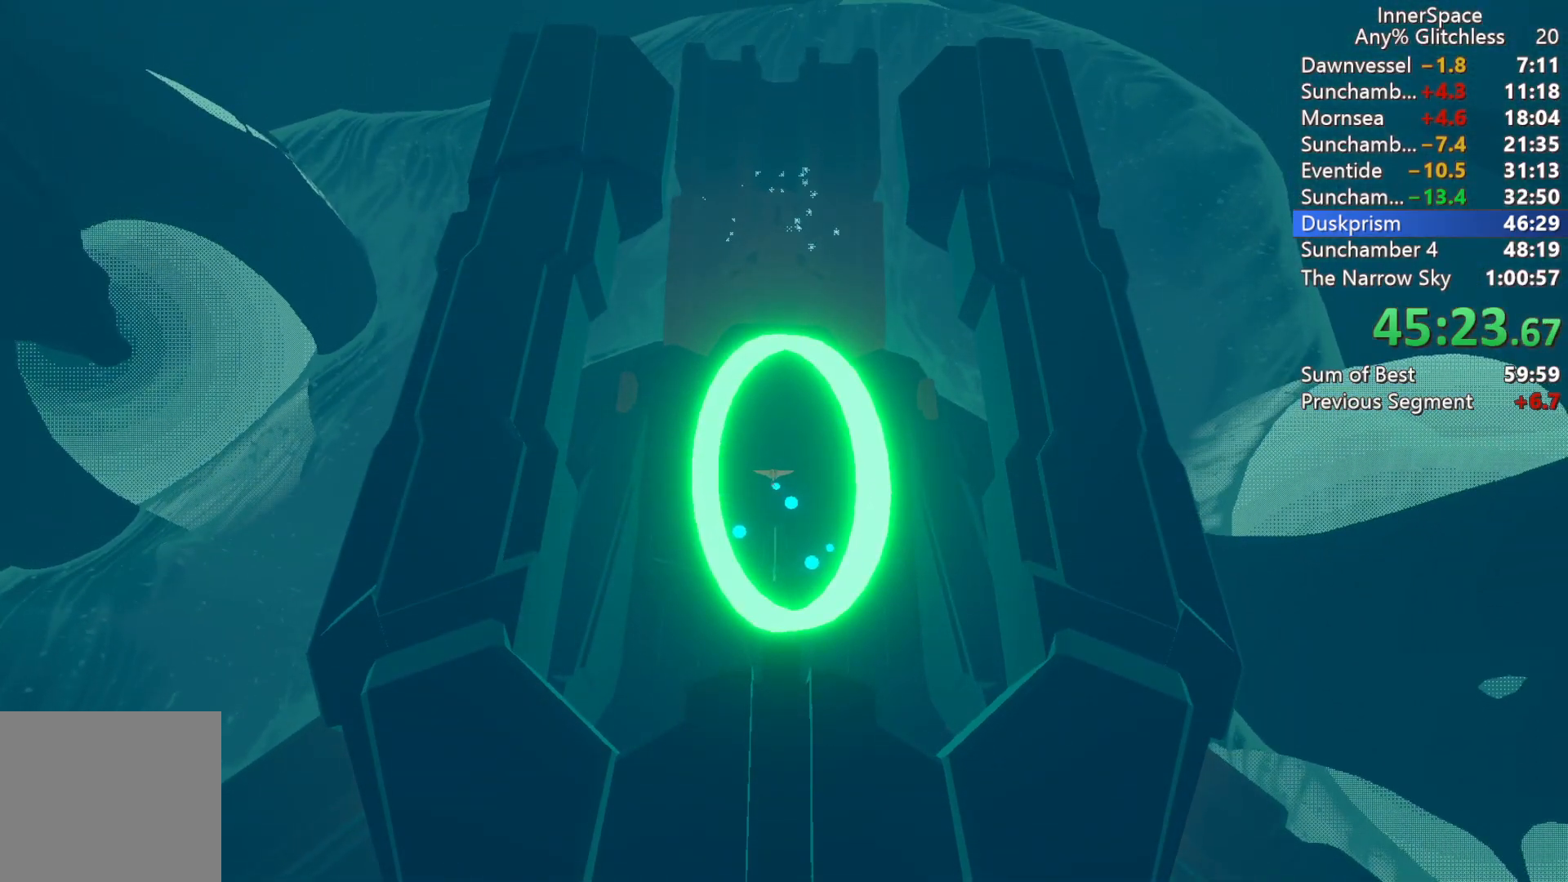
{"buttons": [], "left_stick": "center", "right_stick": "center", "events": []}
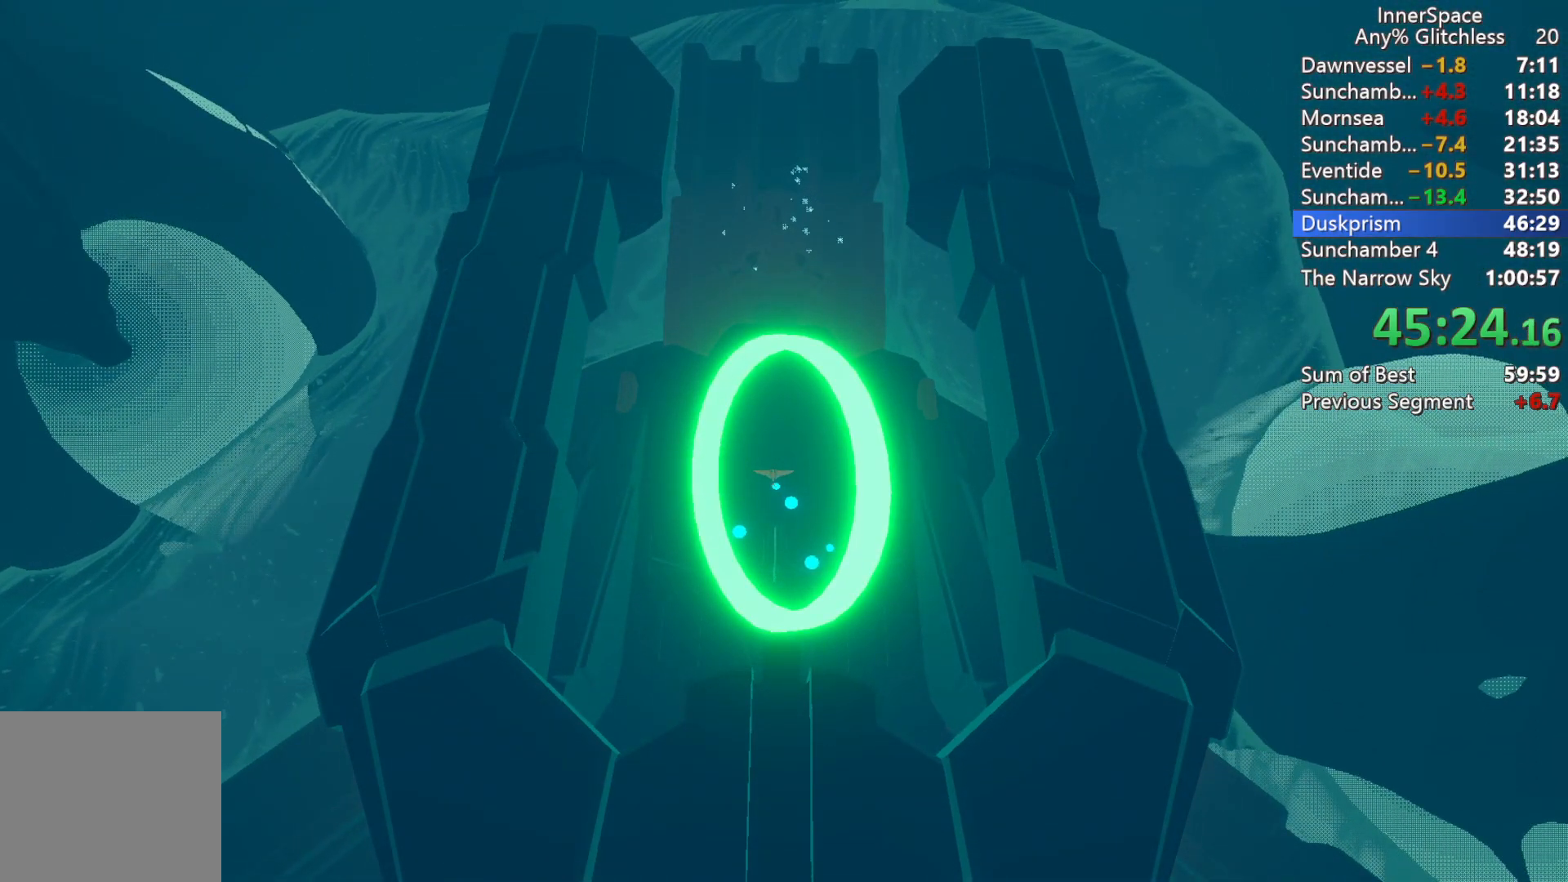
{"buttons": [], "left_stick": "center", "right_stick": "center", "events": []}
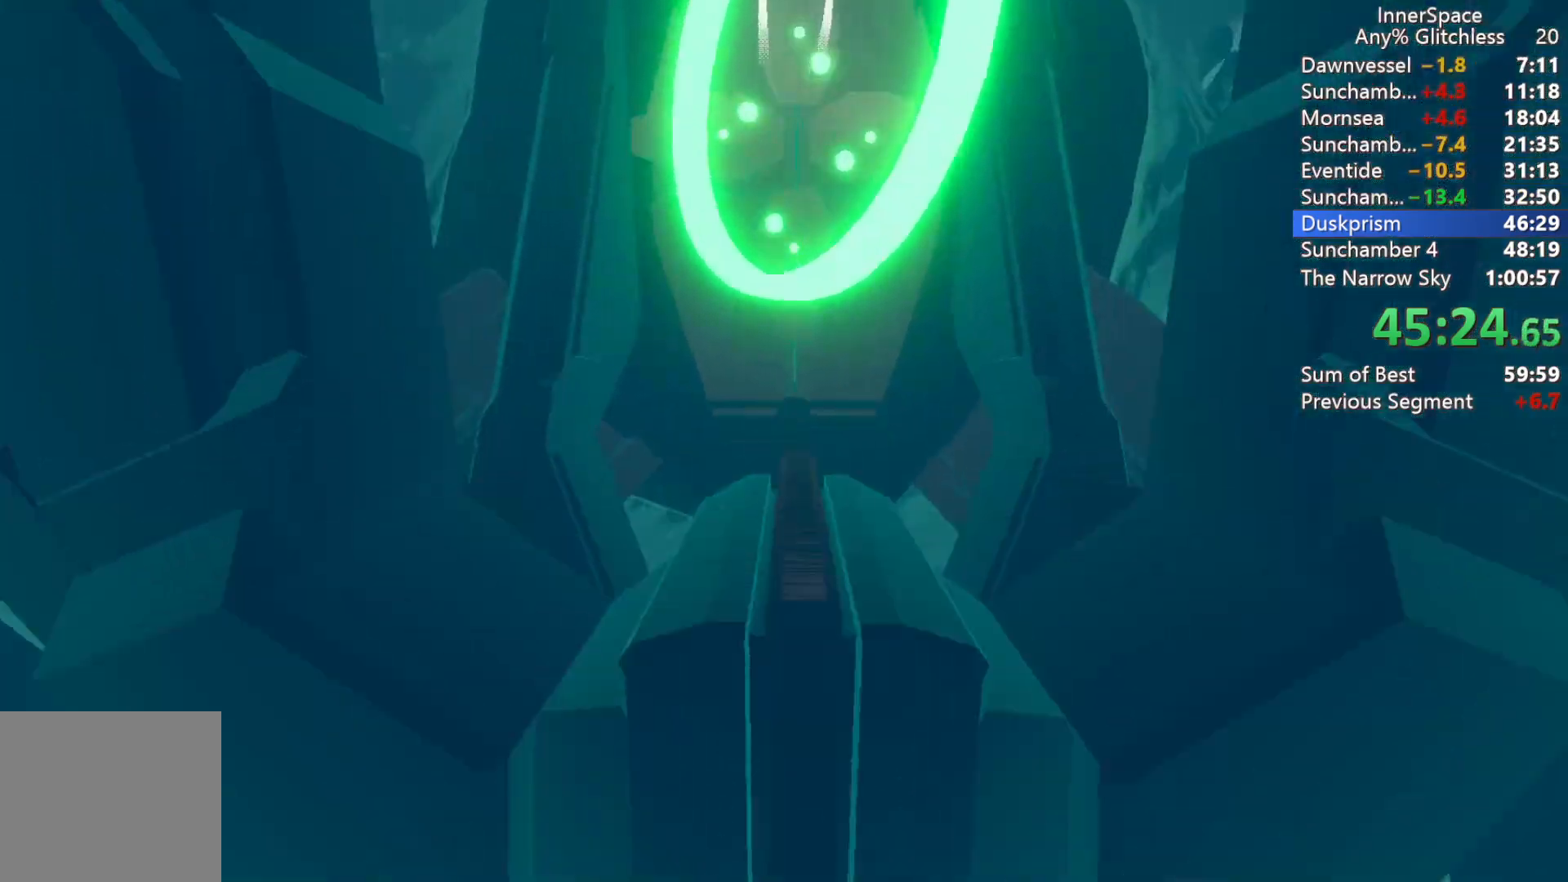
{"buttons": [], "left_stick": "center", "right_stick": "center", "events": []}
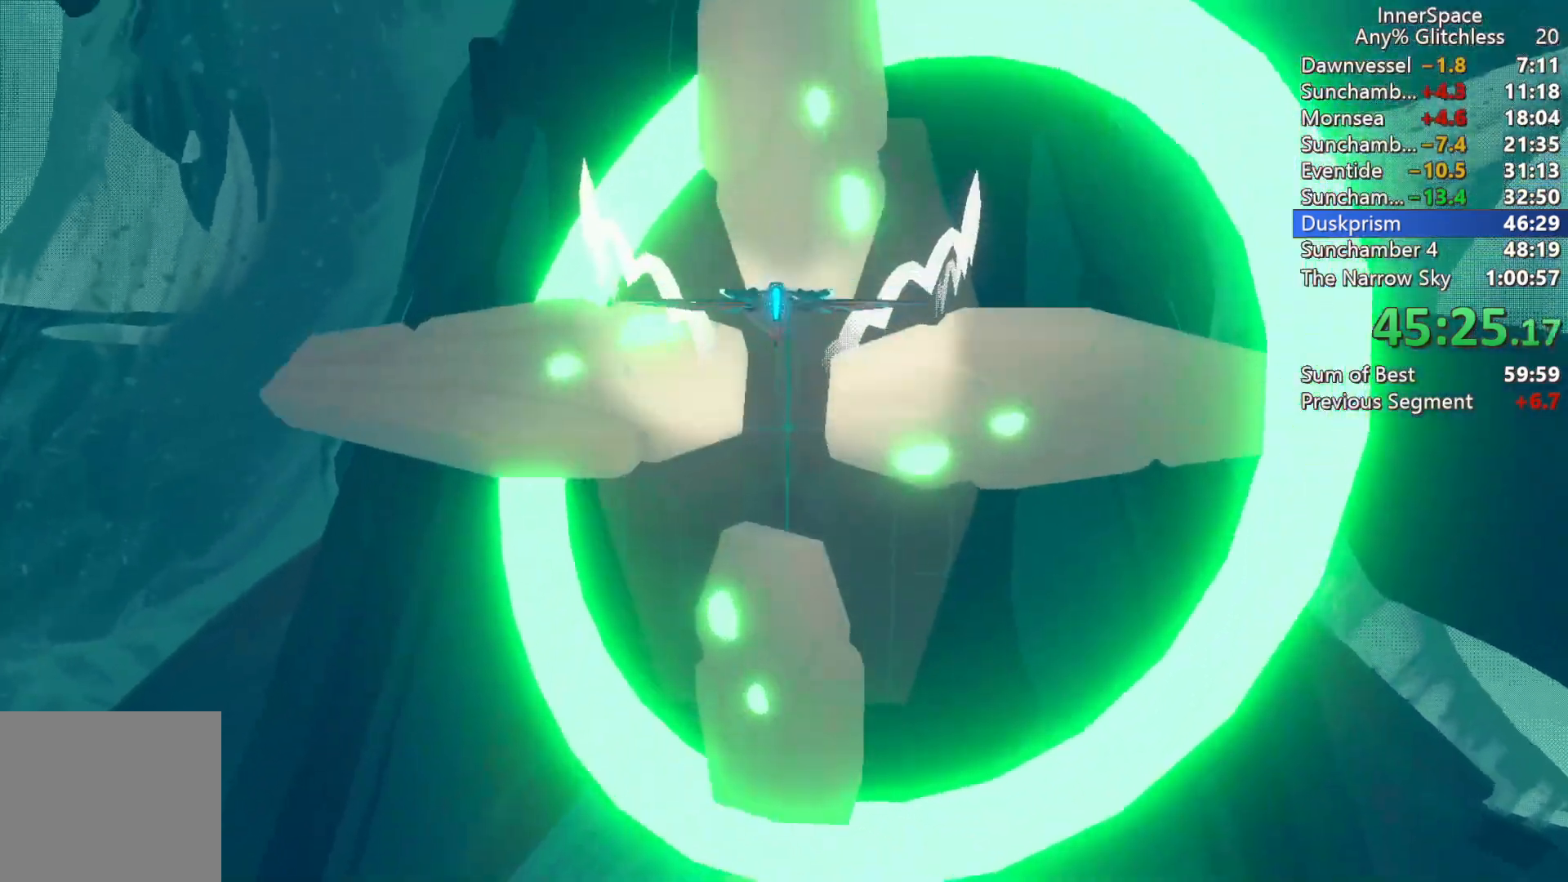
{"buttons": [], "left_stick": "center", "right_stick": "center", "events": []}
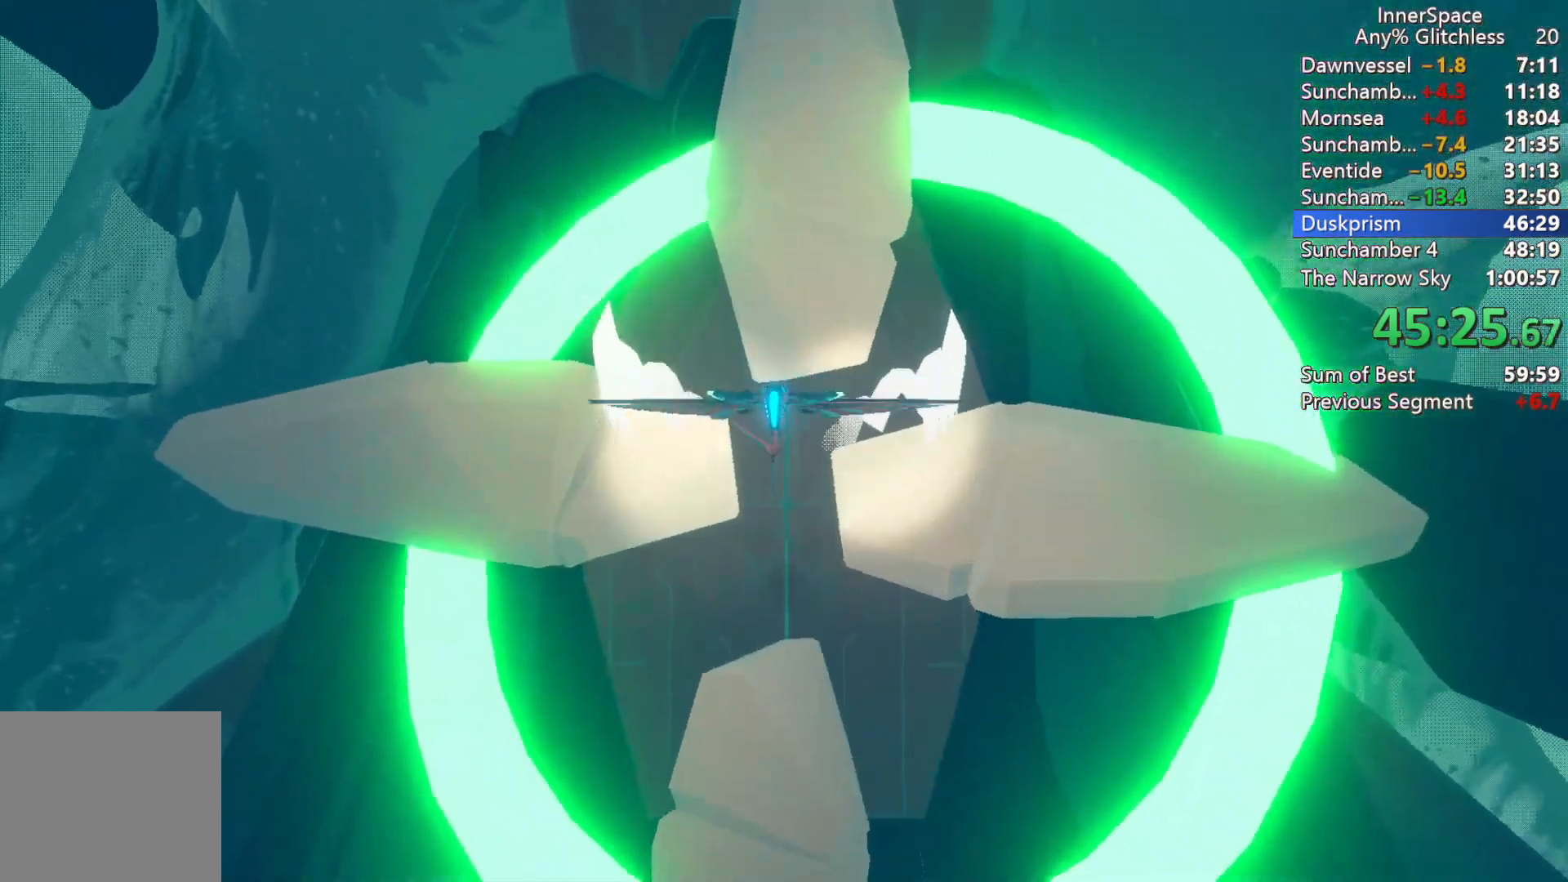
{"buttons": [], "left_stick": "center", "right_stick": "center", "events": []}
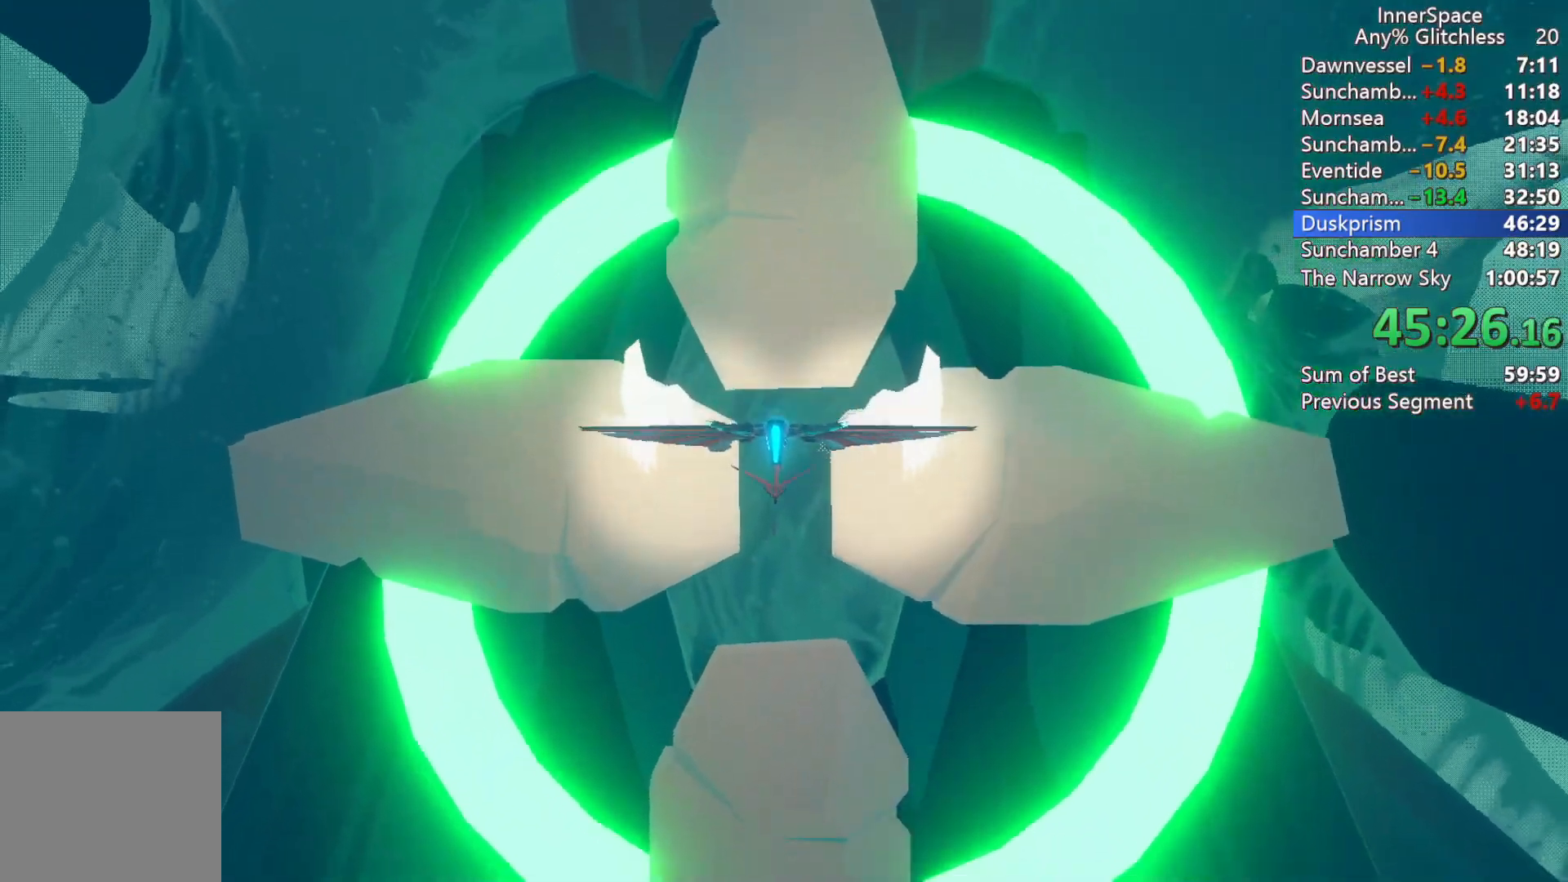
{"buttons": [], "left_stick": "center", "right_stick": "center", "events": []}
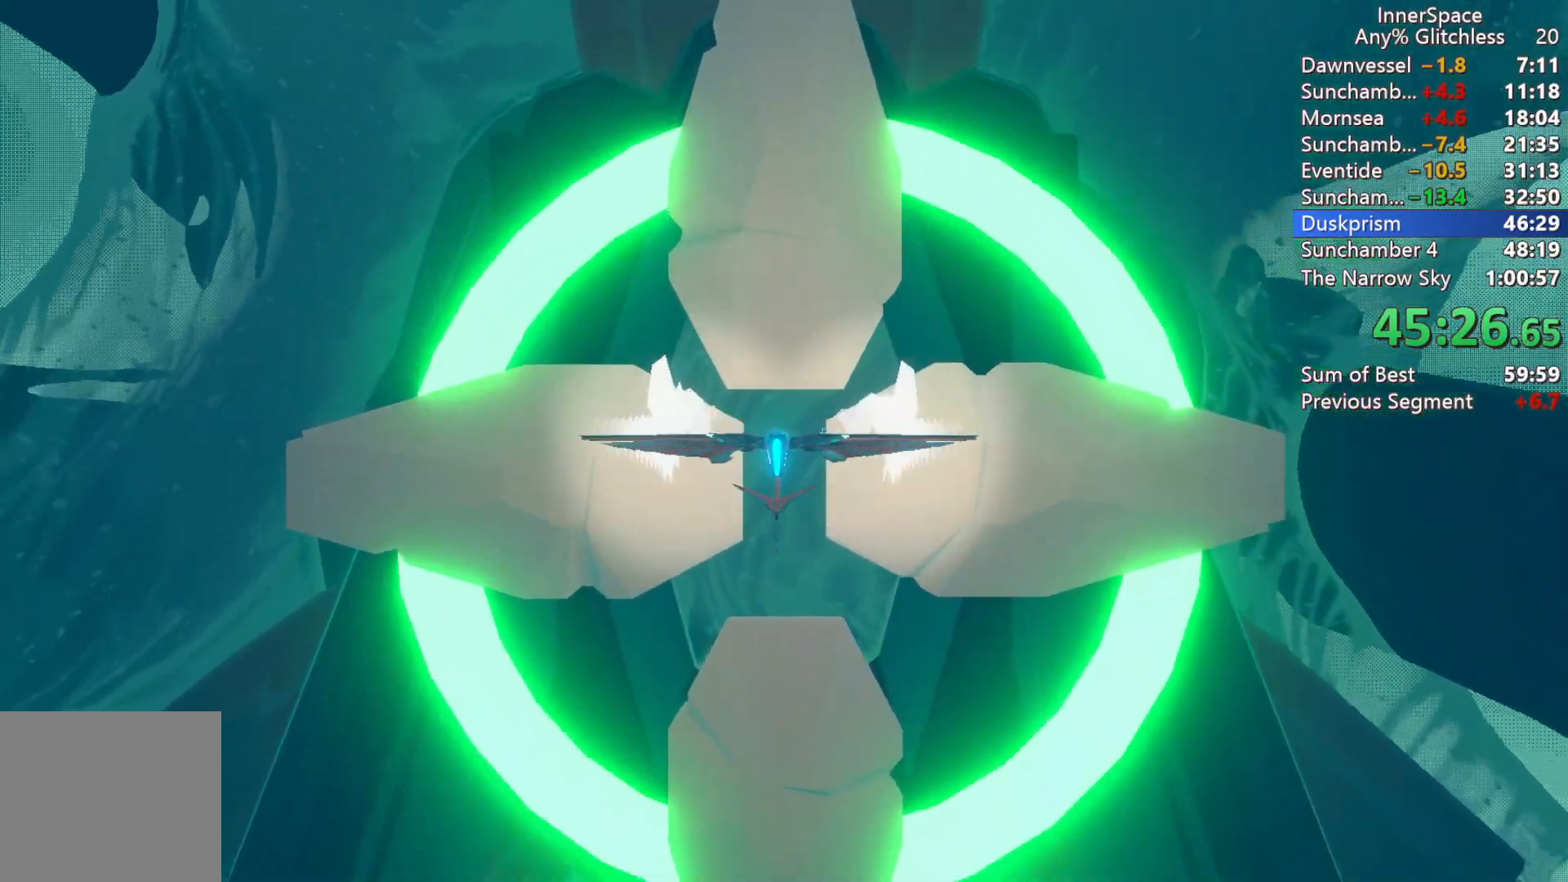
{"buttons": [], "left_stick": "center", "right_stick": "center", "events": []}
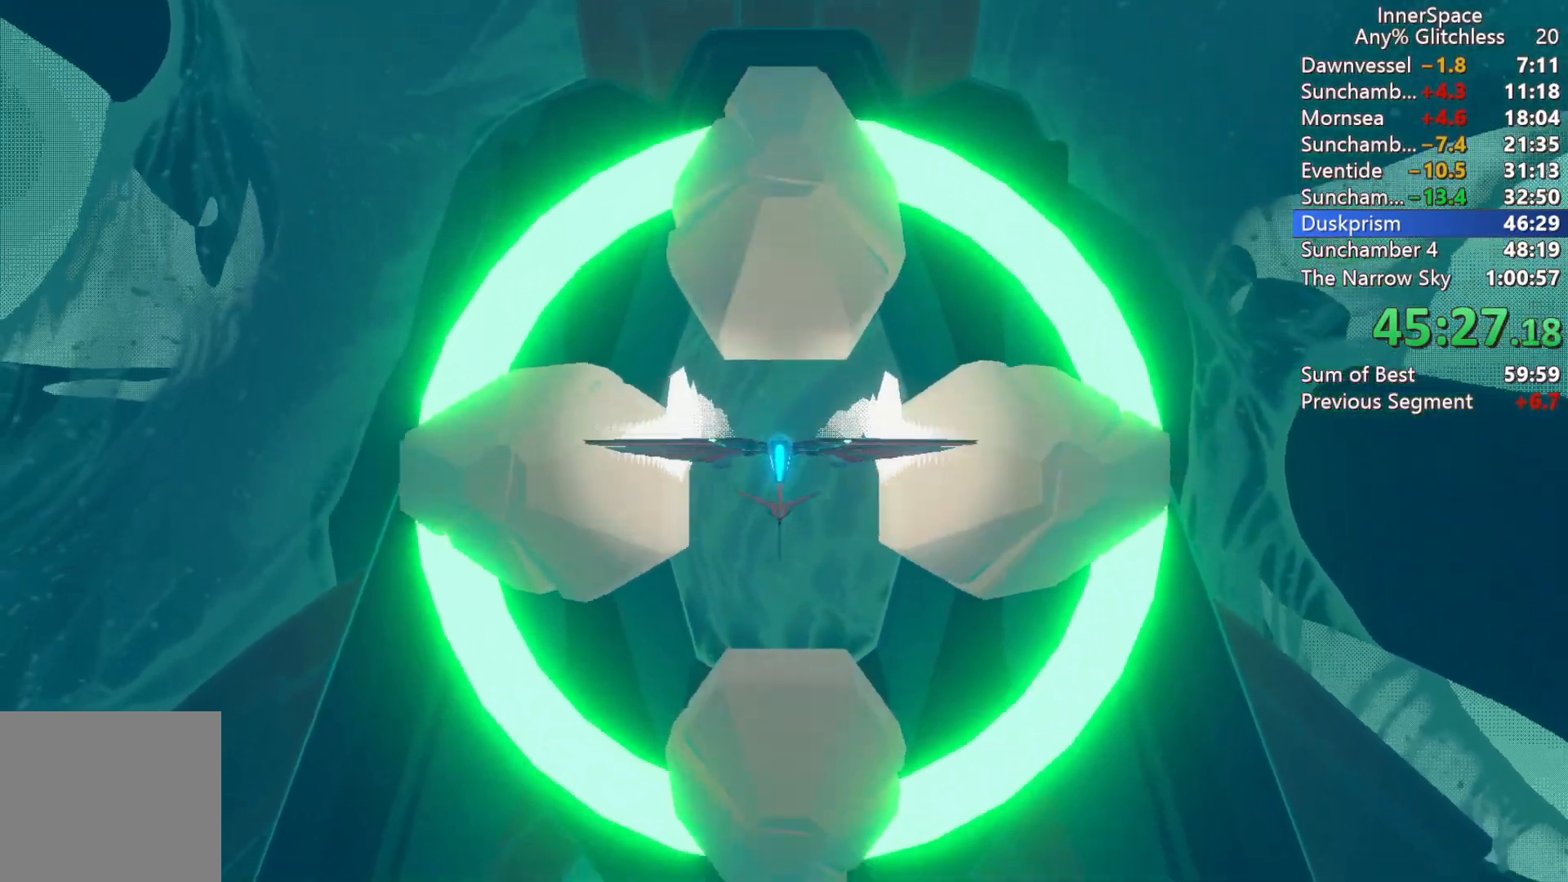
{"buttons": [], "left_stick": "center", "right_stick": "center", "events": []}
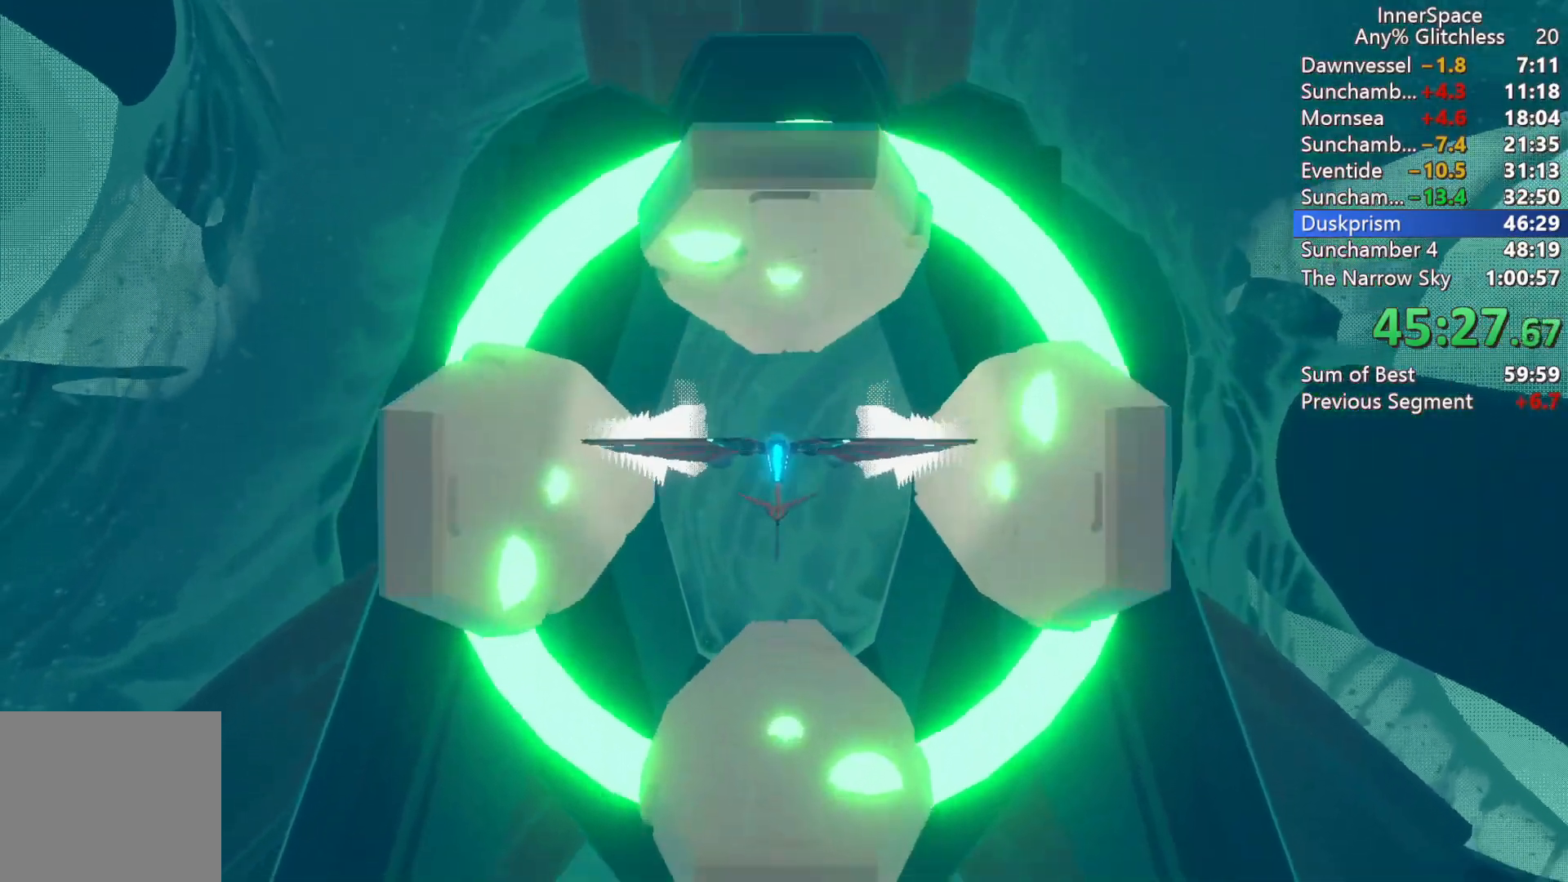
{"buttons": [], "left_stick": "center", "right_stick": "center", "events": [[200, "L2", "down"], [317, "L2", "up"]]}